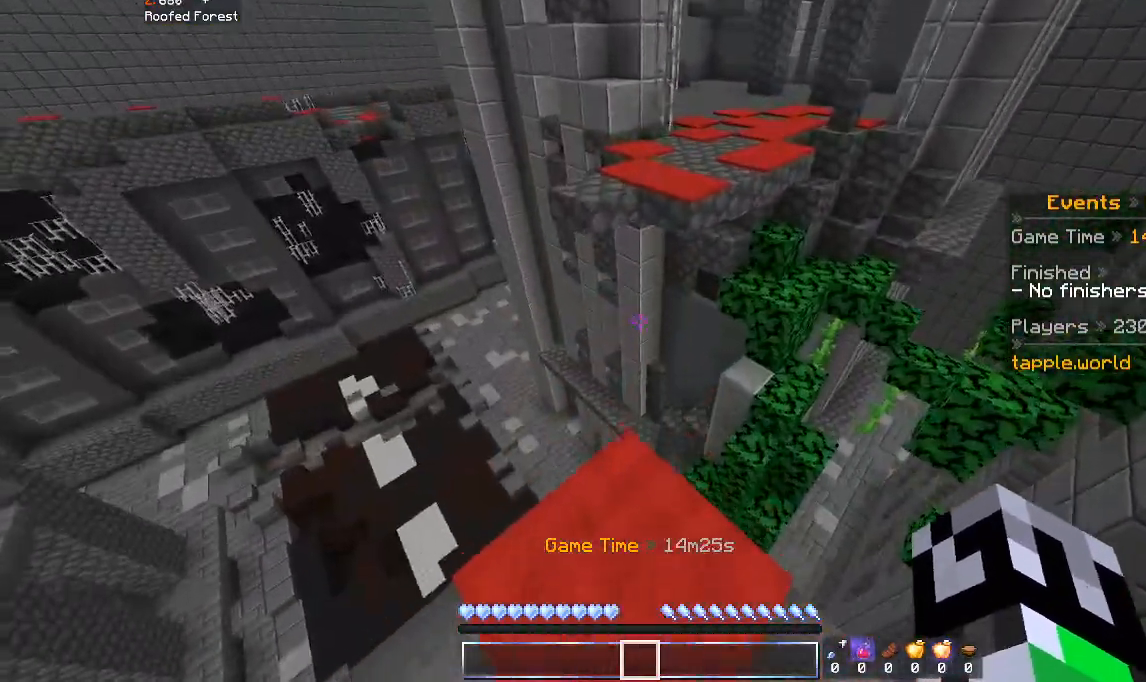
Gameplay with keyboard and mouse; each line is a JSON object with the keys and mouse buttons held at the frame after it. "events" lists presses ("down") and releases ("up") of "a", "d", "s", "space", "w", "mouse_left" and "mouse_right" between this image and that frame as [ms after this image, input, new state], when the widget could be followed in between. "mouse_left", "mouse_right" = the "left", "right" buttons of the "mouse" list. No other keys are recorded. Fast repeated clicks can show as one long hold. Mouse movement is not recorded.
{"keys": ["a", "s"], "mouse": [], "events": [[333, "a", "down"]]}
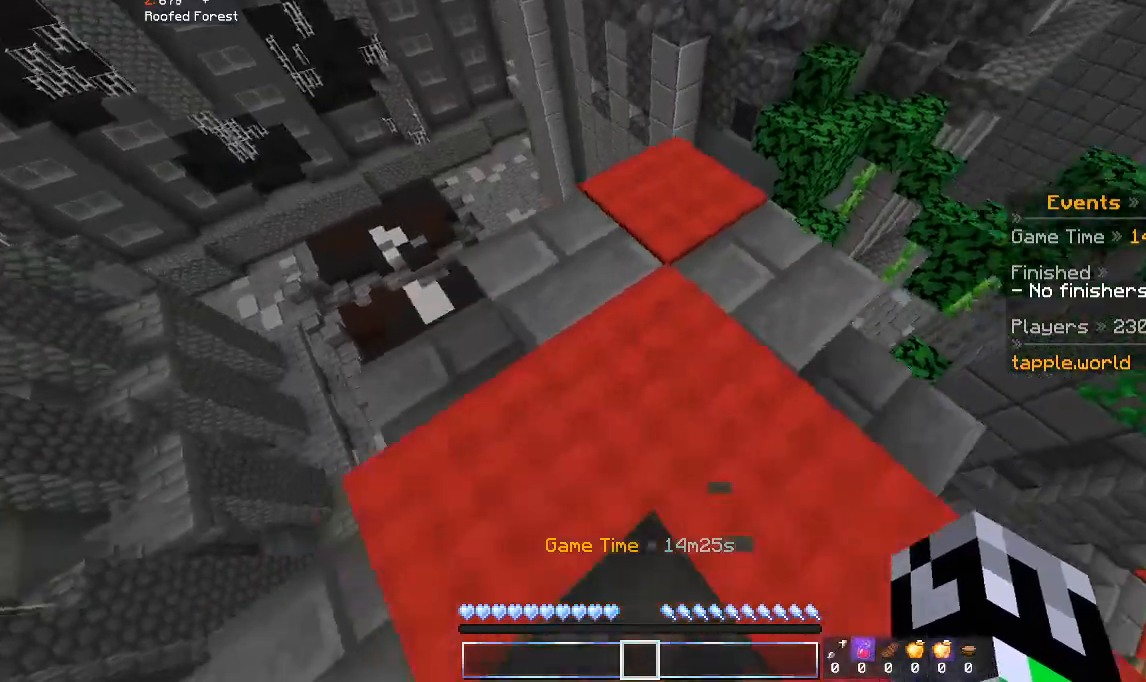
{"keys": ["a"], "mouse": [], "events": [[33, "a", "up"], [167, "s", "up"], [300, "a", "down"]]}
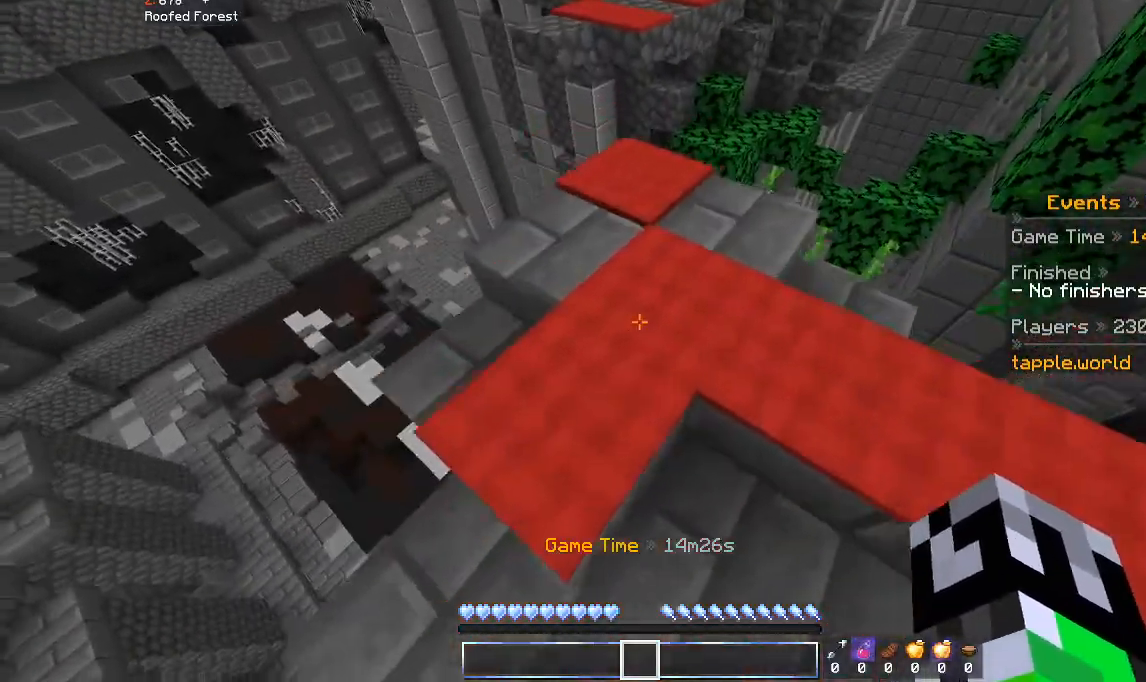
{"keys": ["space", "w"], "mouse": [], "events": [[100, "a", "up"], [333, "w", "down"], [400, "space", "down"]]}
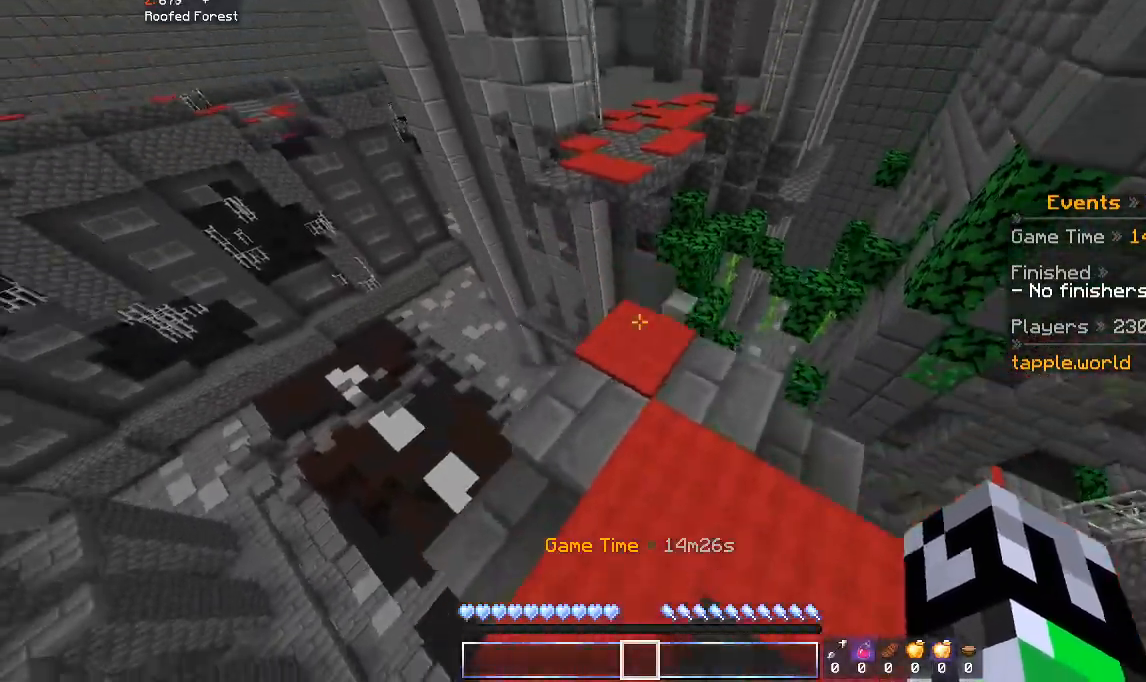
{"keys": ["w"], "mouse": [], "events": [[33, "space", "up"], [100, "a", "down"], [267, "a", "up"]]}
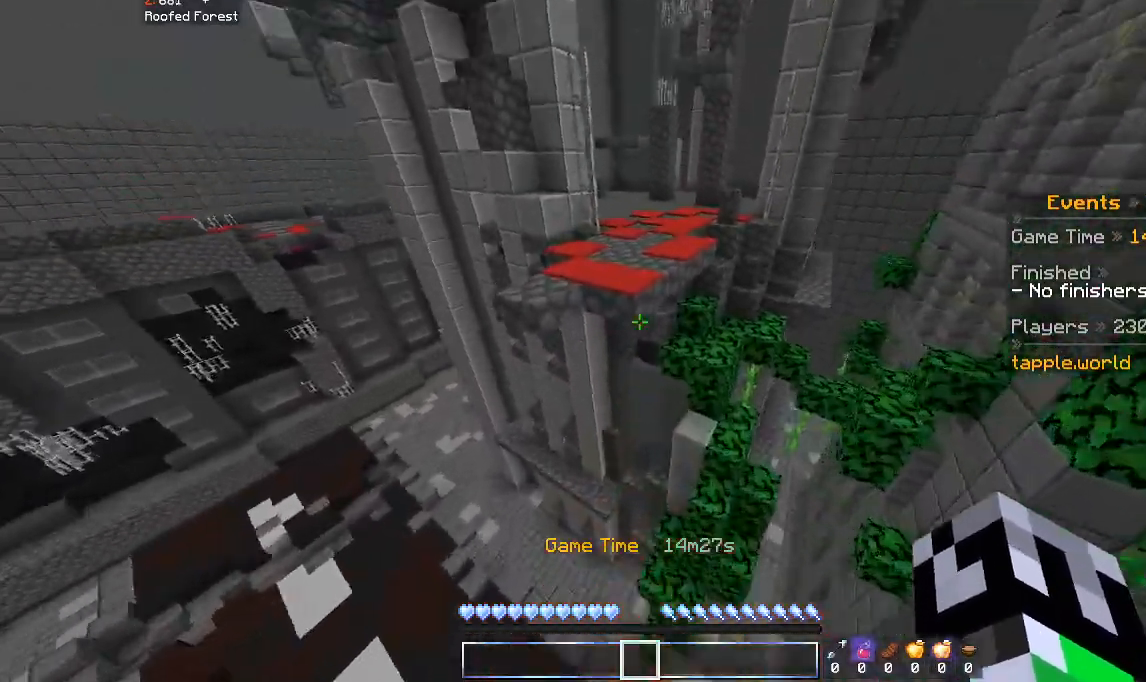
{"keys": ["w"], "mouse": [], "events": [[33, "space", "down"], [300, "space", "up"]]}
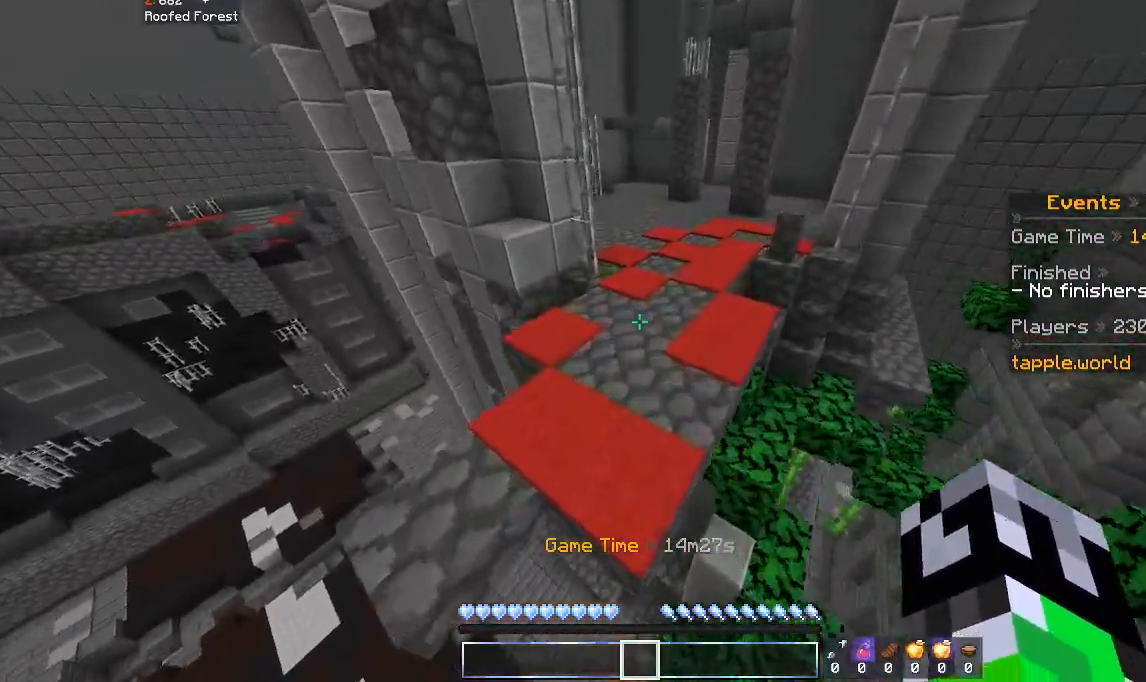
{"keys": ["space", "w"], "mouse": [], "events": [[33, "space", "down"]]}
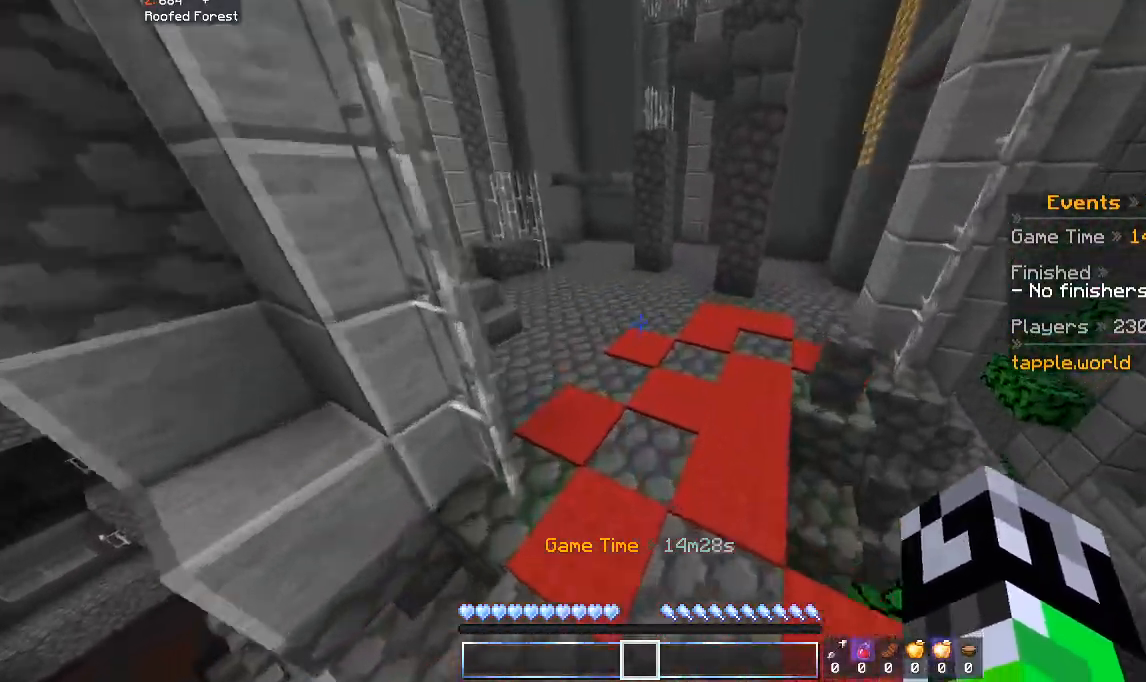
{"keys": ["a", "w"], "mouse": [], "events": [[433, "a", "down"], [500, "space", "up"]]}
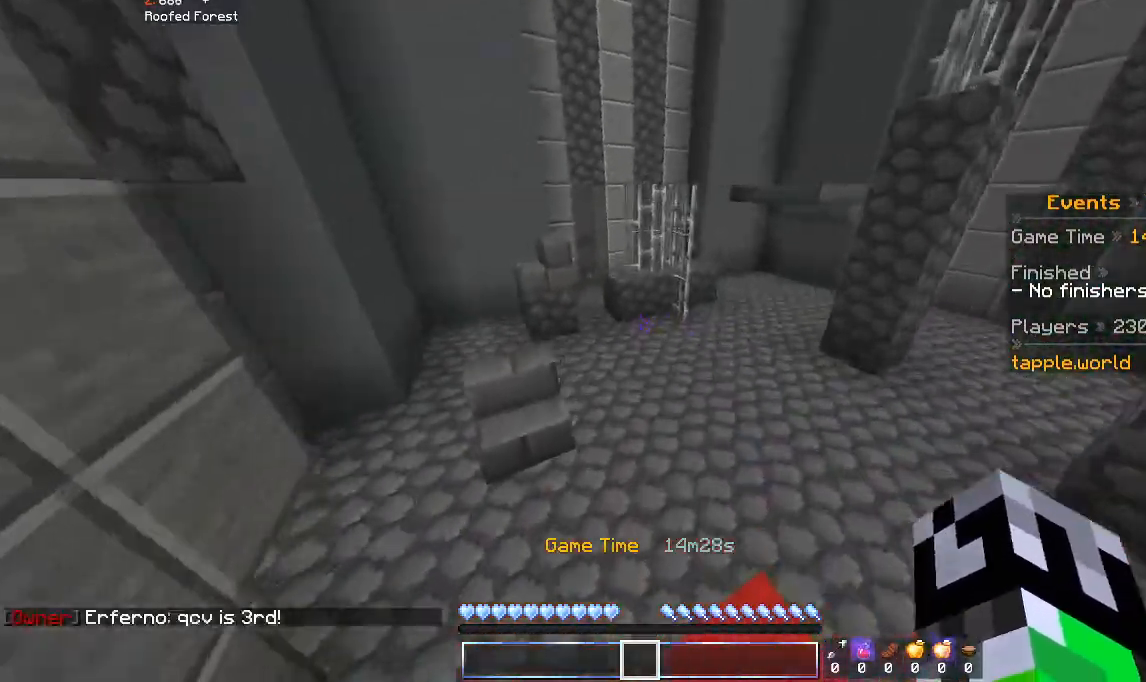
{"keys": ["a", "w"], "mouse": [], "events": []}
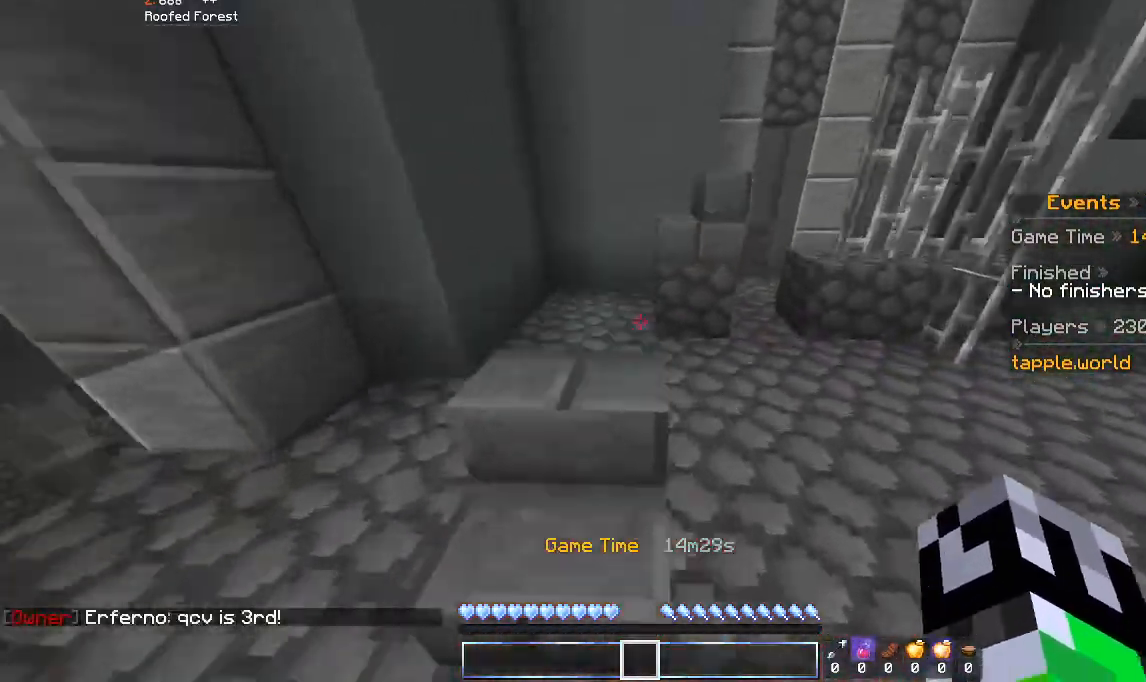
{"keys": ["w"], "mouse": [], "events": [[100, "a", "up"], [233, "space", "down"], [500, "space", "up"]]}
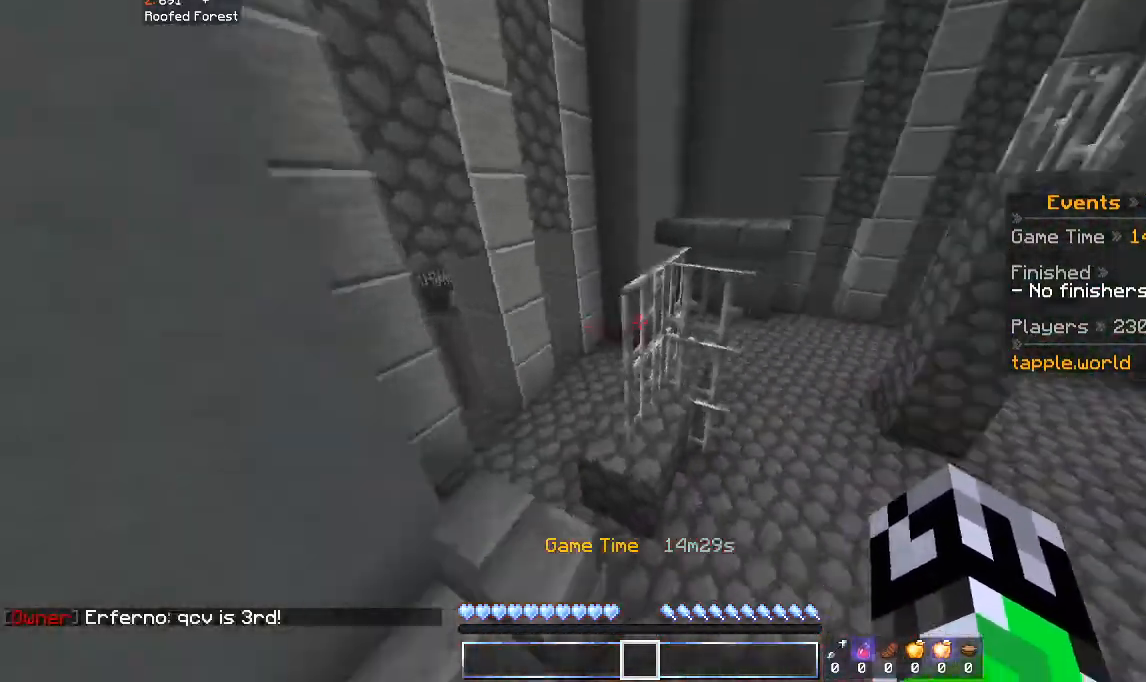
{"keys": ["w"], "mouse": [], "events": [[200, "space", "down"], [333, "d", "down"], [400, "space", "up"], [433, "d", "up"]]}
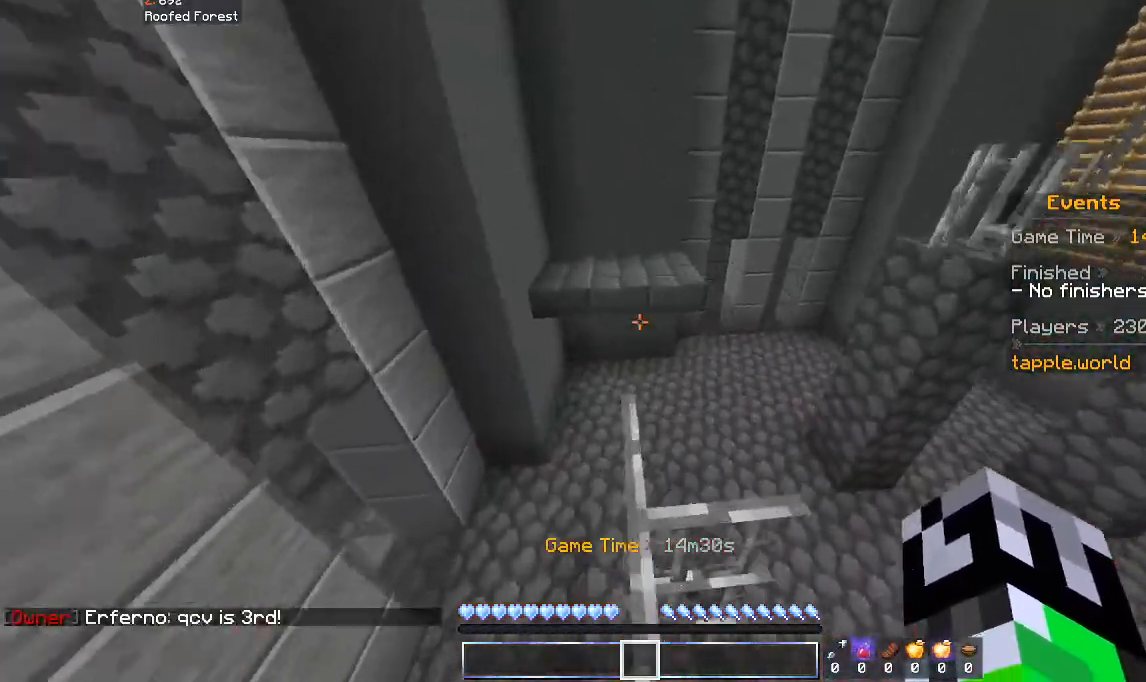
{"keys": ["w"], "mouse": [], "events": [[233, "space", "down"], [400, "space", "up"]]}
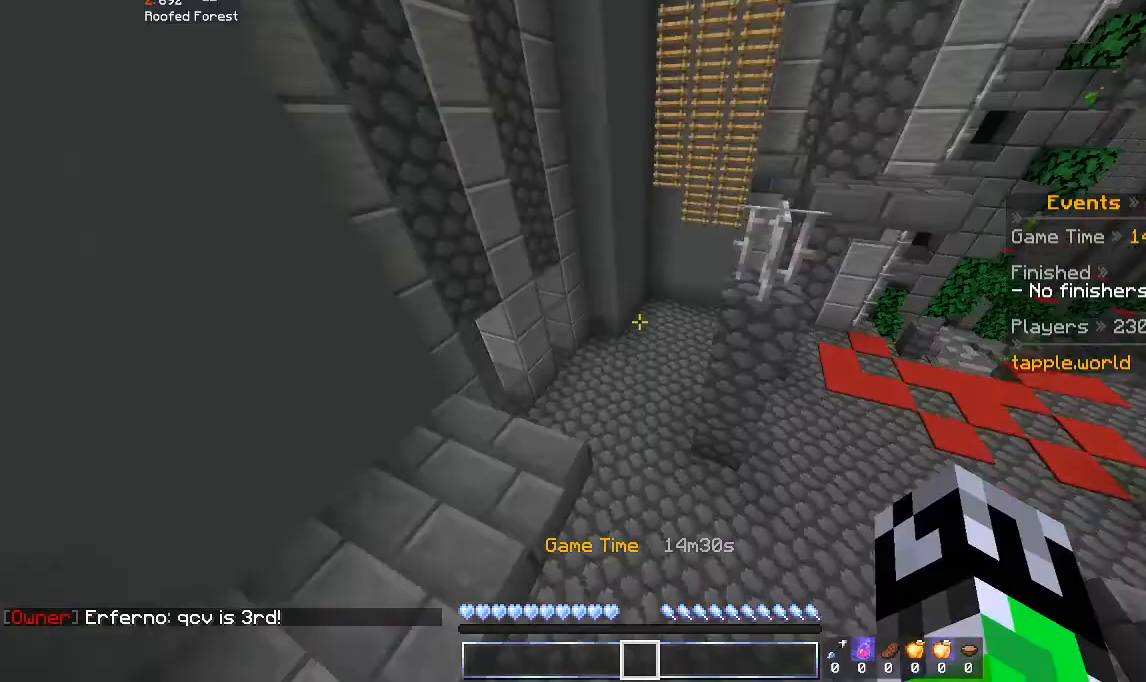
{"keys": ["space", "w"], "mouse": [], "events": [[100, "d", "down"], [333, "d", "up"], [433, "space", "down"]]}
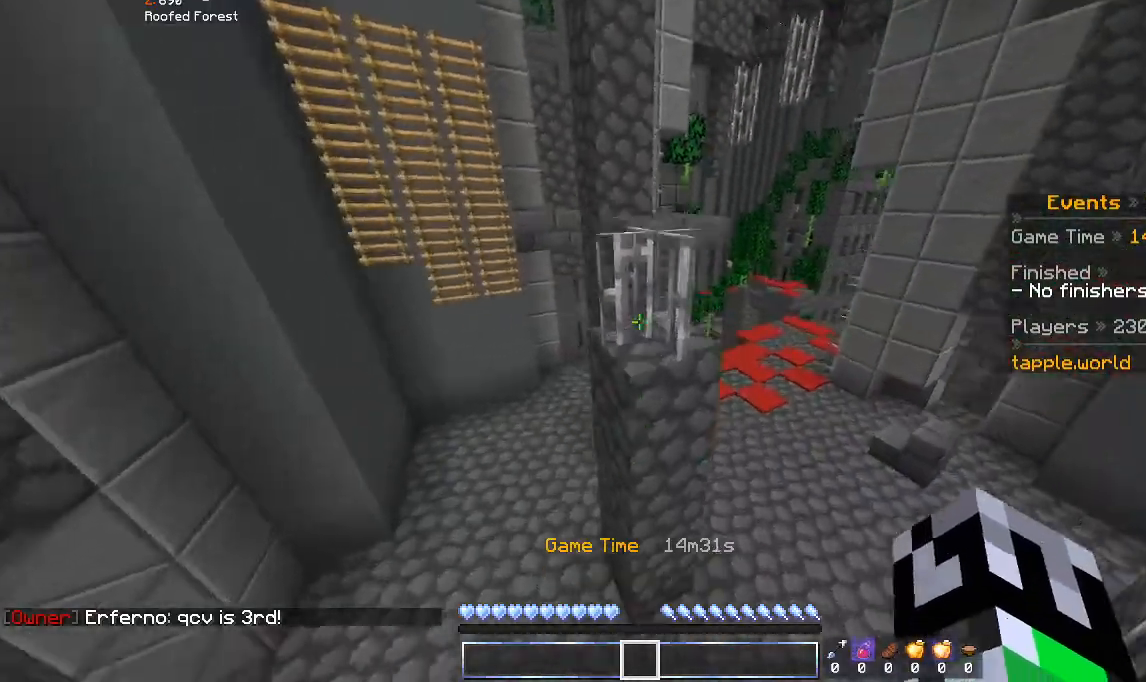
{"keys": ["space", "w"], "mouse": [], "events": [[200, "space", "up"], [400, "space", "down"]]}
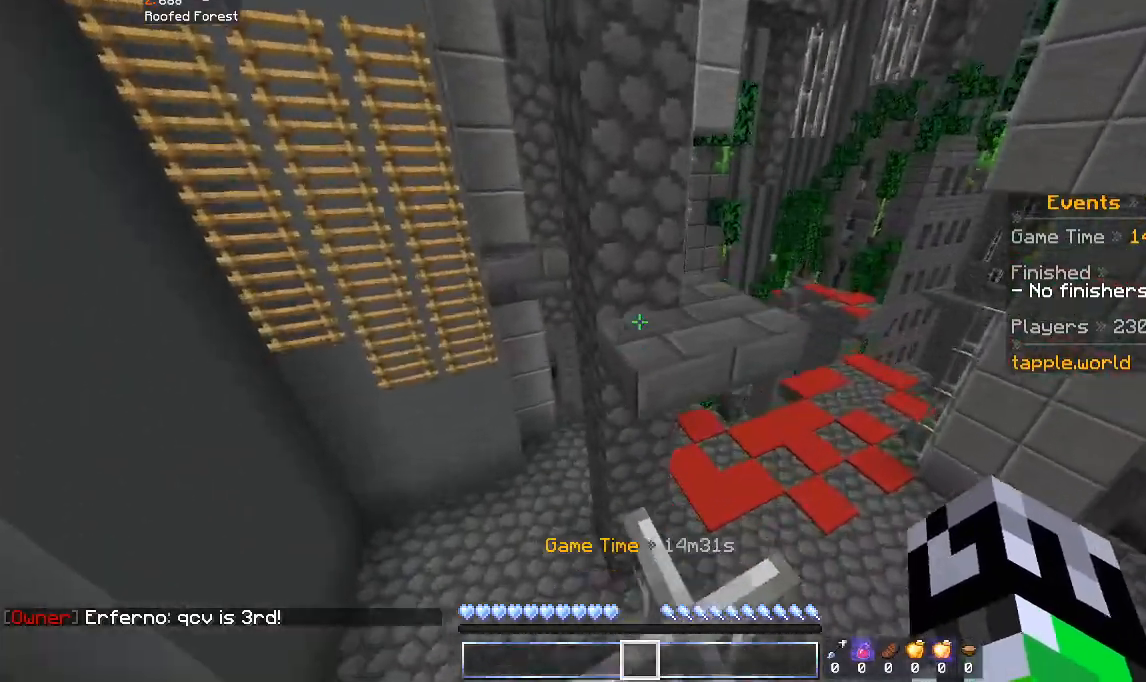
{"keys": ["d", "space", "w"], "mouse": [], "events": [[100, "space", "up"], [300, "d", "down"], [300, "space", "down"]]}
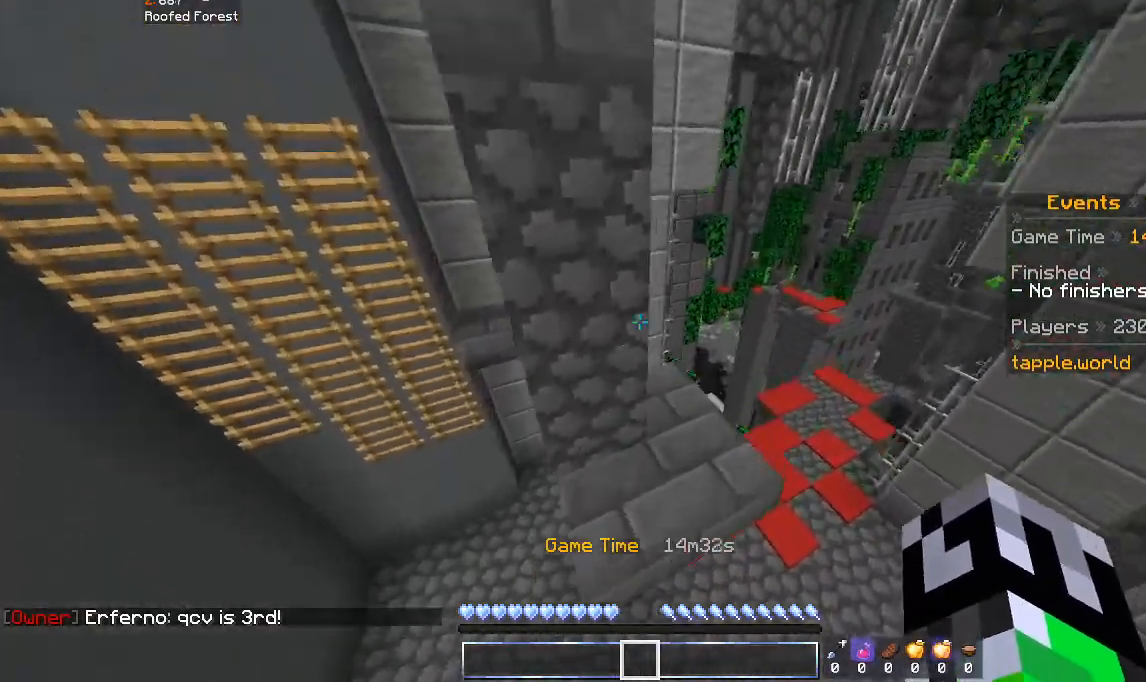
{"keys": ["w"], "mouse": [], "events": [[33, "space", "up"], [400, "d", "up"]]}
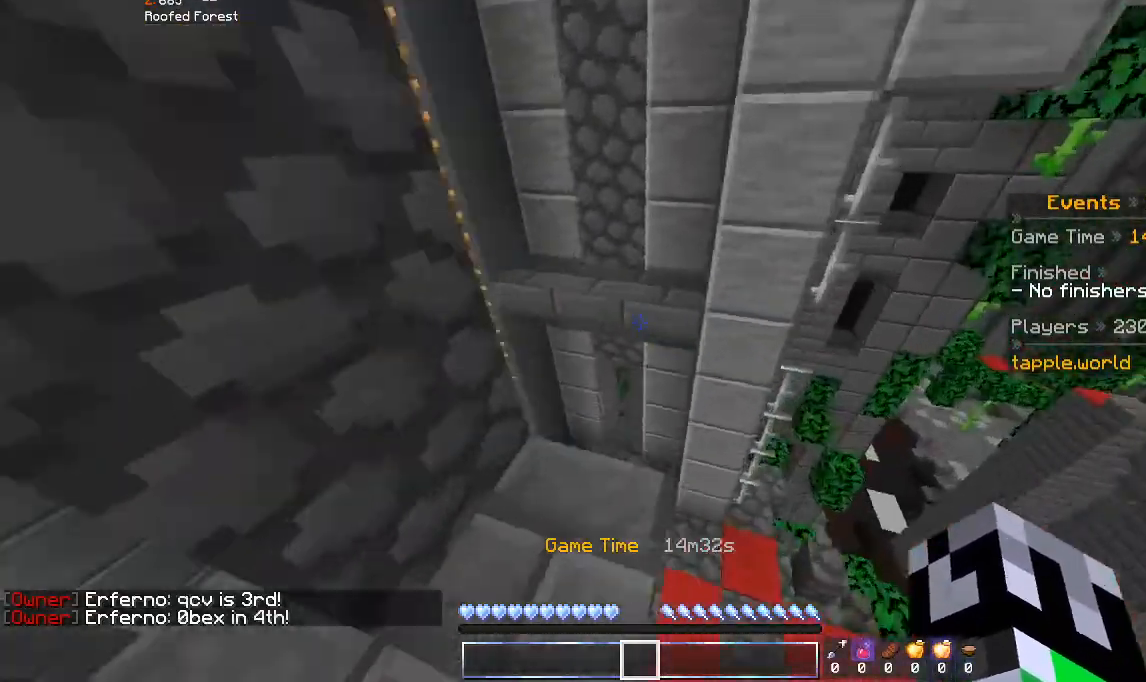
{"keys": ["a", "w"], "mouse": [], "events": [[100, "space", "down"], [300, "space", "up"], [433, "a", "down"]]}
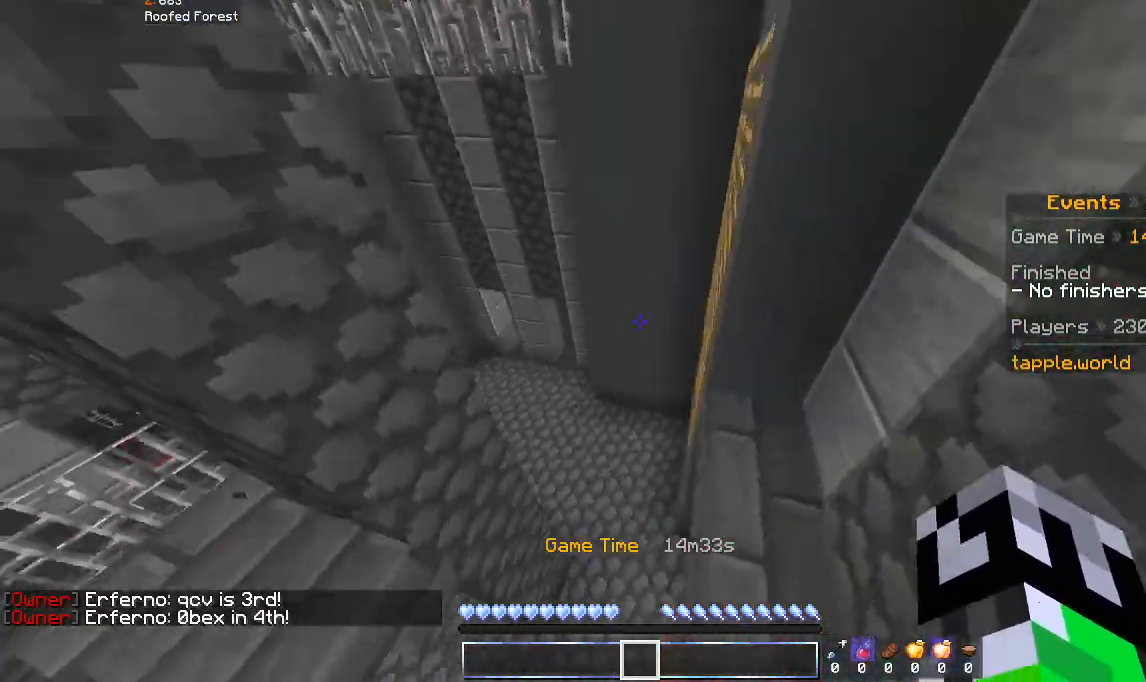
{"keys": ["w"], "mouse": [], "events": [[200, "space", "down"], [400, "a", "up"], [400, "space", "up"]]}
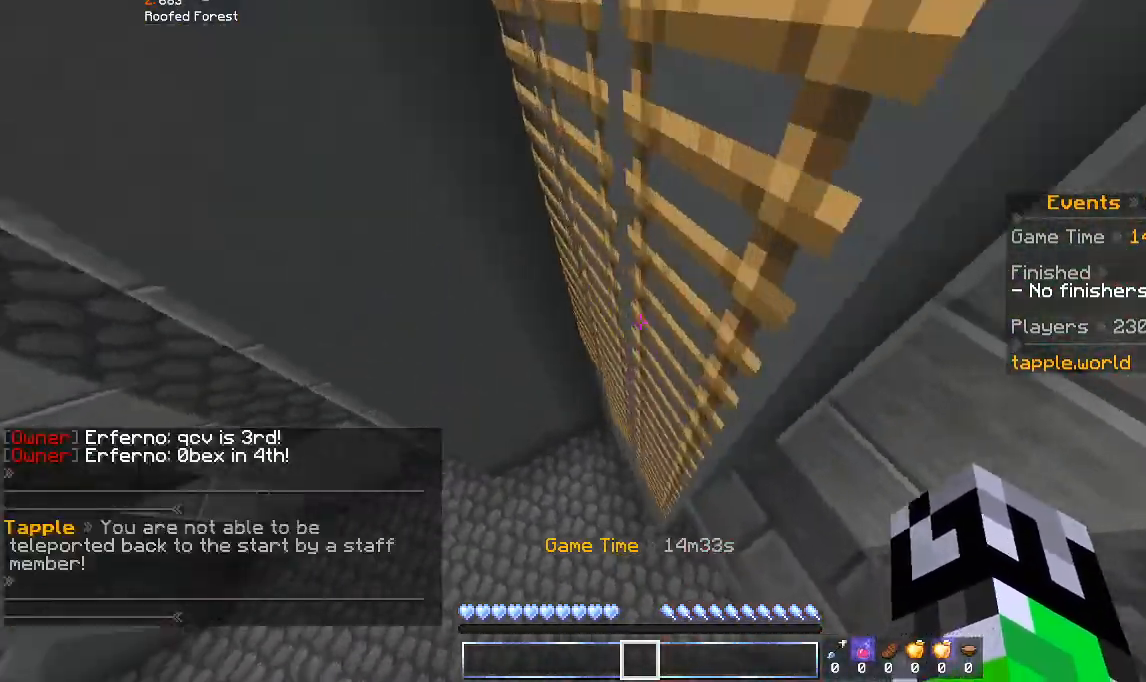
{"keys": ["d", "w"], "mouse": [], "events": [[100, "d", "down"]]}
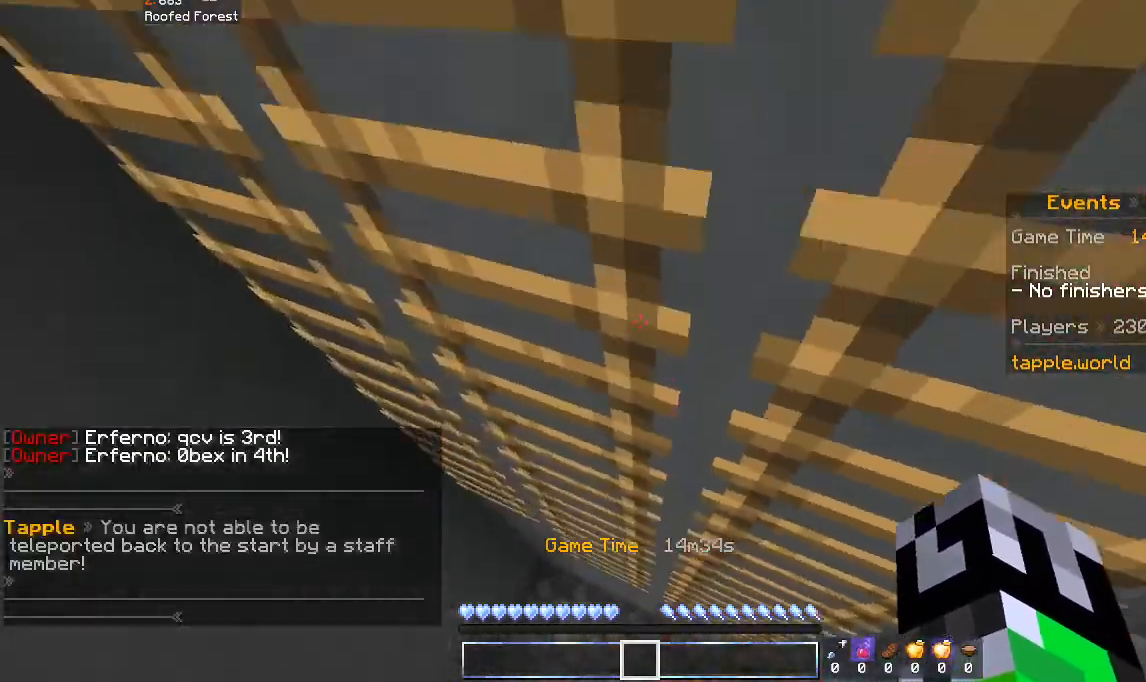
{"keys": ["w"], "mouse": [], "events": [[200, "d", "up"]]}
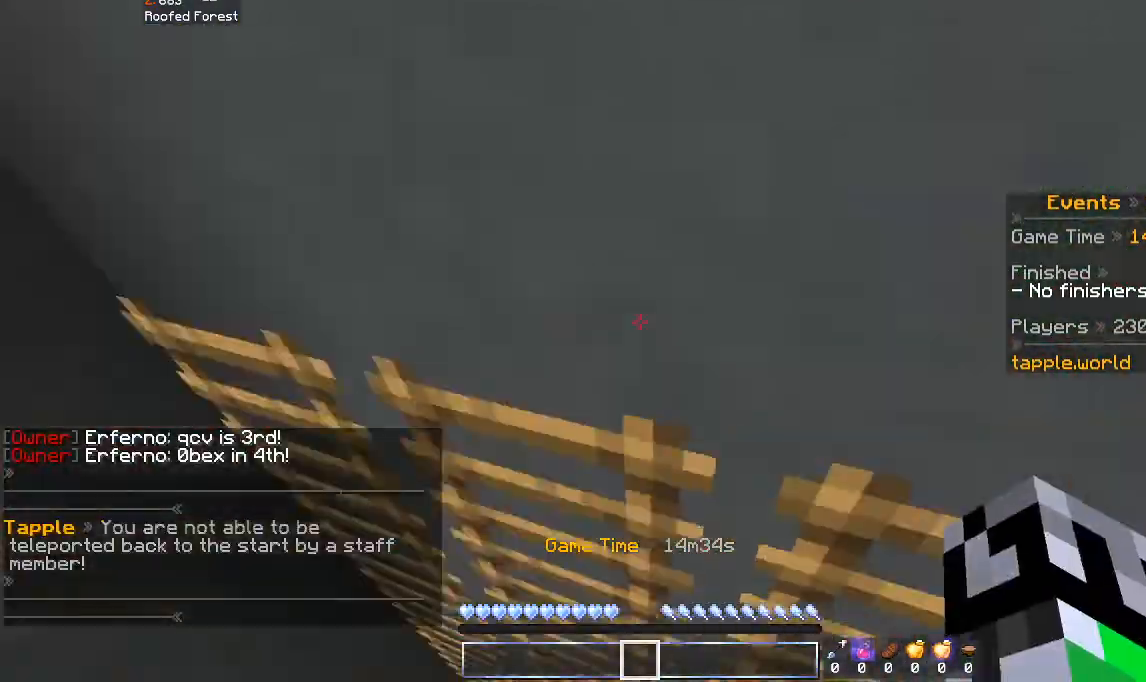
{"keys": ["d"], "mouse": [], "events": [[133, "d", "down"], [300, "w", "up"]]}
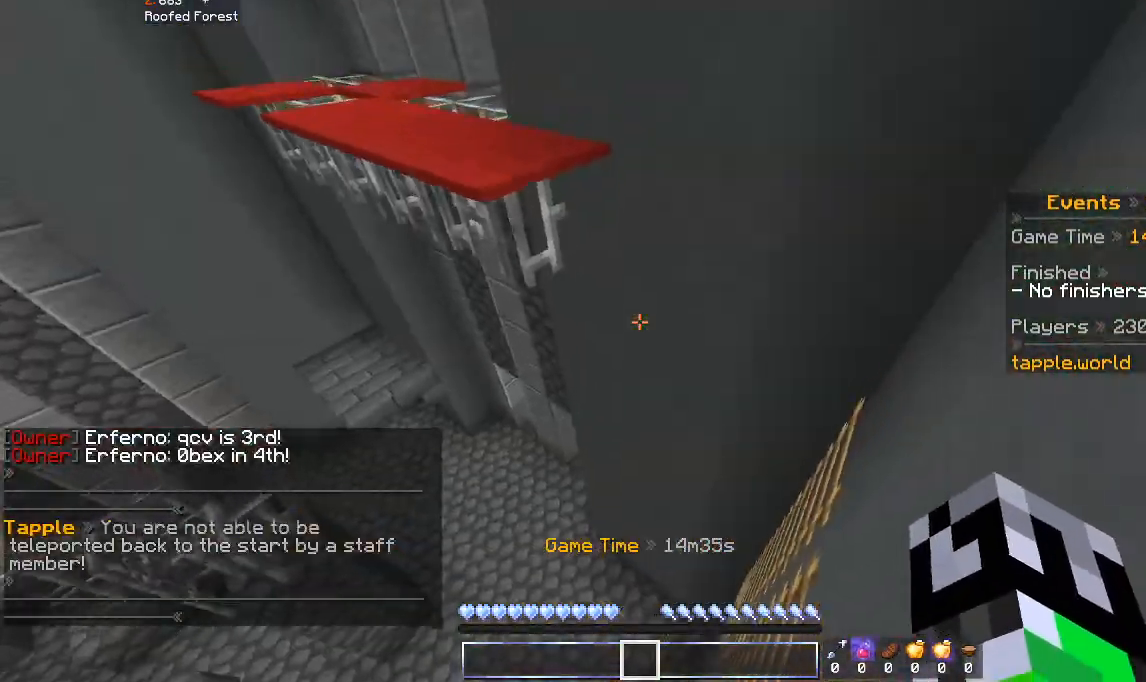
{"keys": ["a", "space", "w"], "mouse": [], "events": [[233, "w", "down"], [300, "d", "up"], [333, "space", "down"], [500, "a", "down"]]}
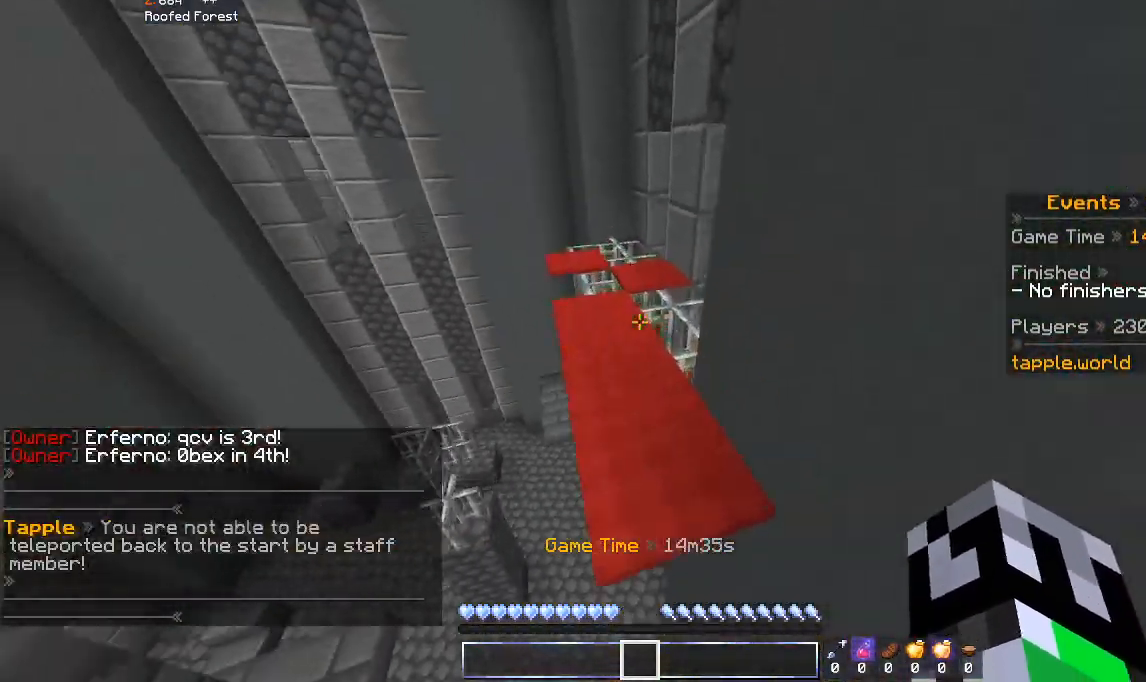
{"keys": ["d", "w"], "mouse": [], "events": [[33, "space", "up"], [267, "a", "up"], [400, "d", "down"]]}
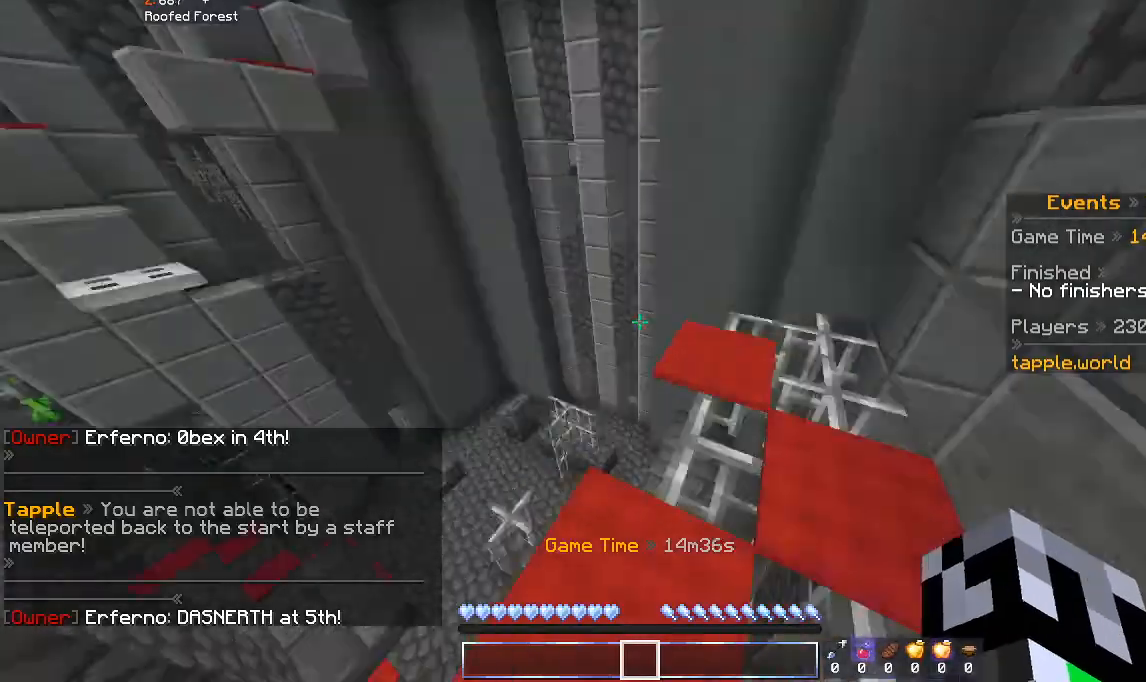
{"keys": [], "mouse": [], "events": [[100, "w", "up"], [200, "d", "up"]]}
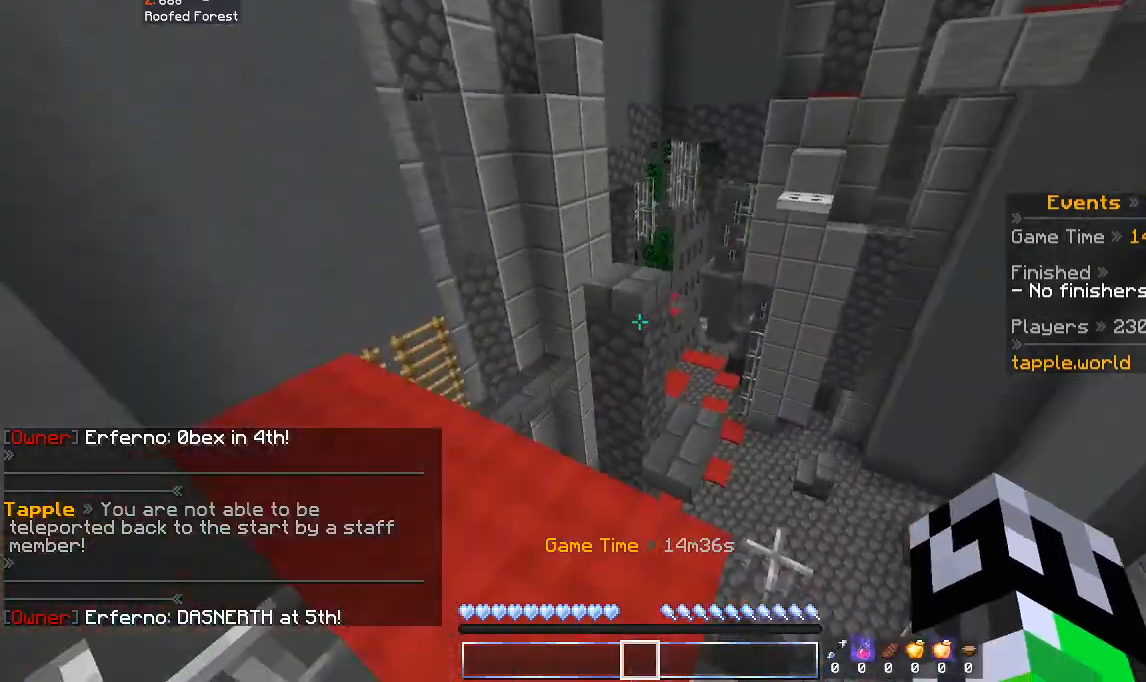
{"keys": ["space", "w"], "mouse": [], "events": [[33, "w", "down"], [333, "space", "down"]]}
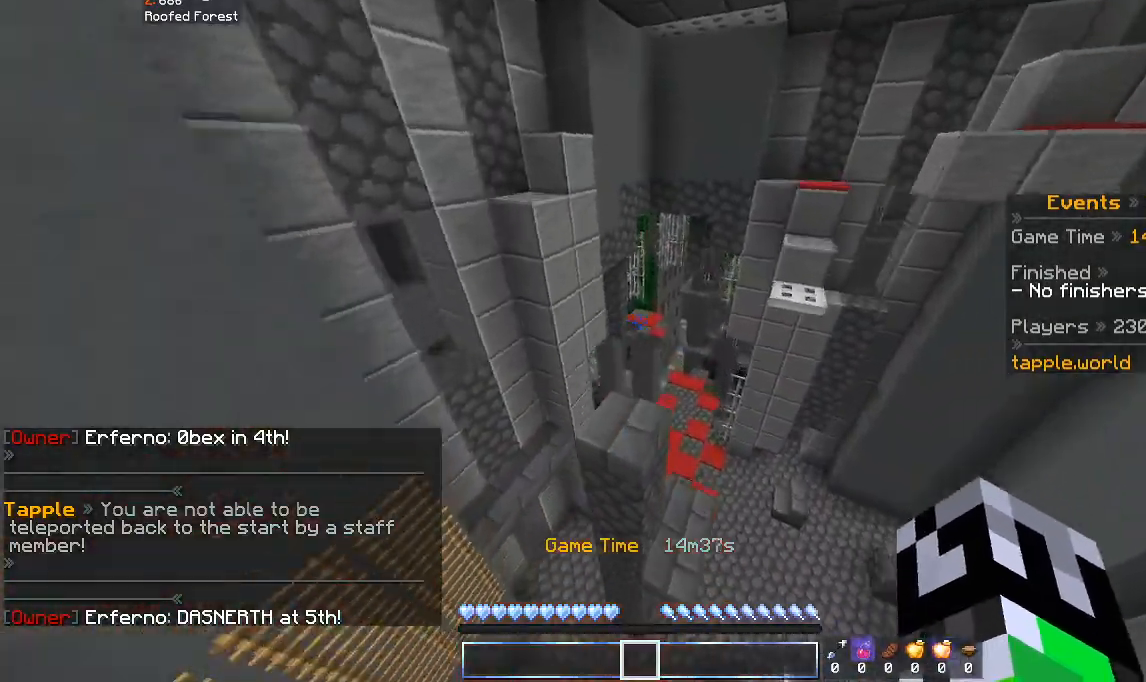
{"keys": ["w"], "mouse": [], "events": [[33, "space", "up"]]}
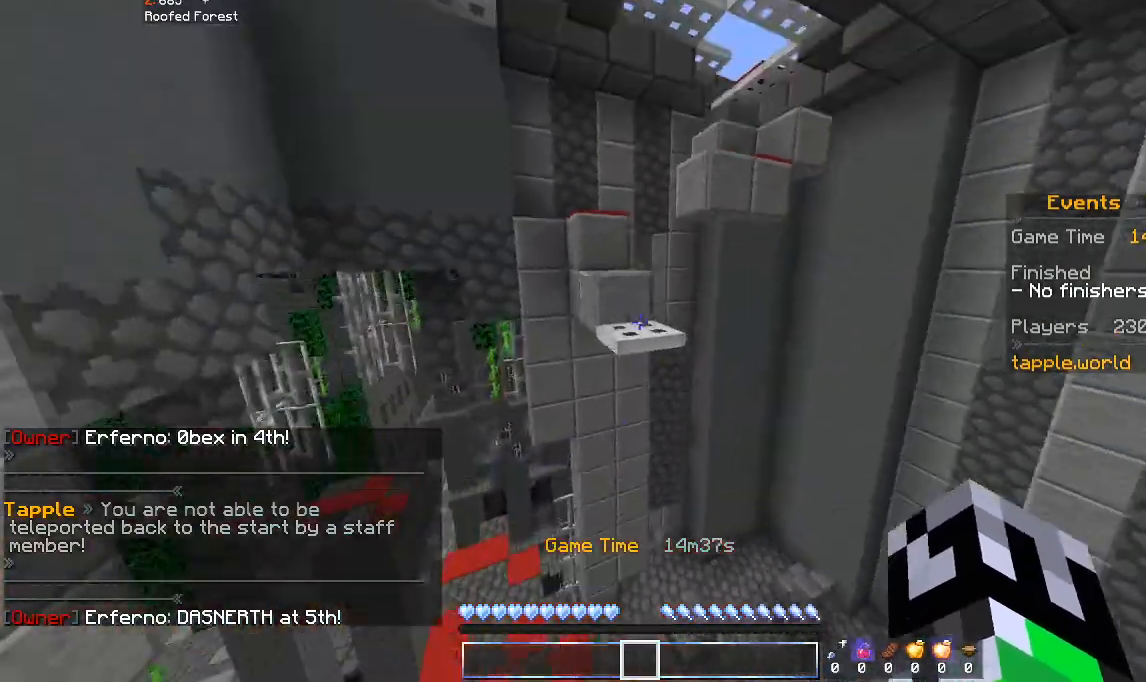
{"keys": ["space", "w"], "mouse": [], "events": [[33, "space", "down"], [300, "space", "up"], [500, "space", "down"]]}
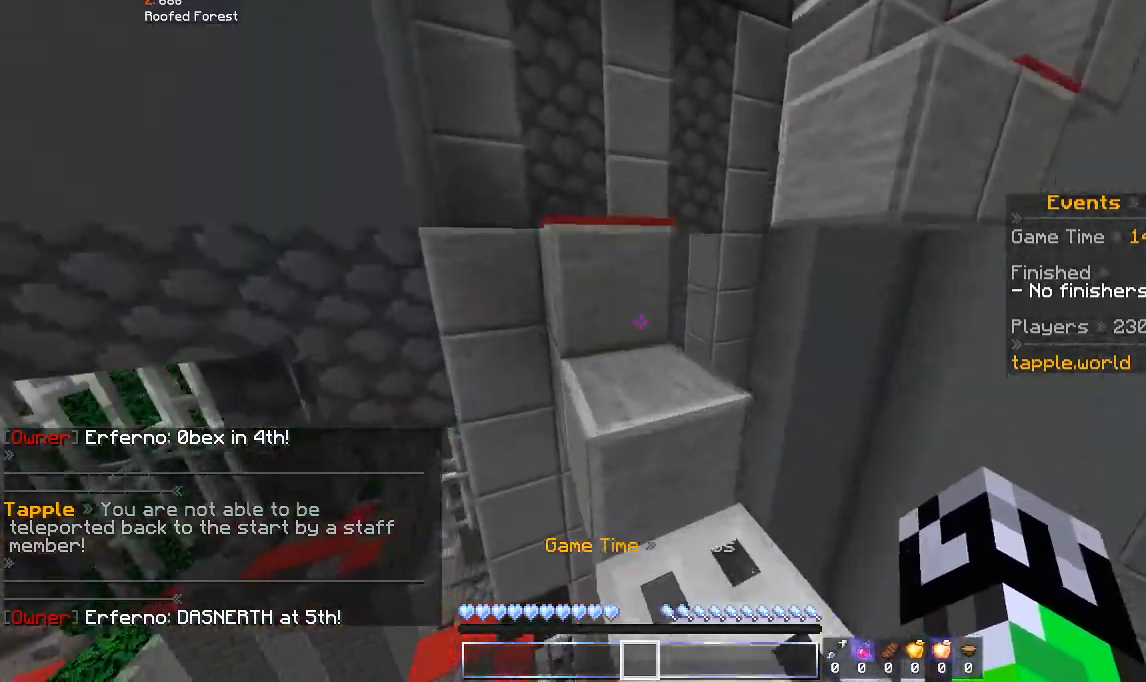
{"keys": ["a", "w"], "mouse": [], "events": [[100, "a", "down"], [200, "space", "up"]]}
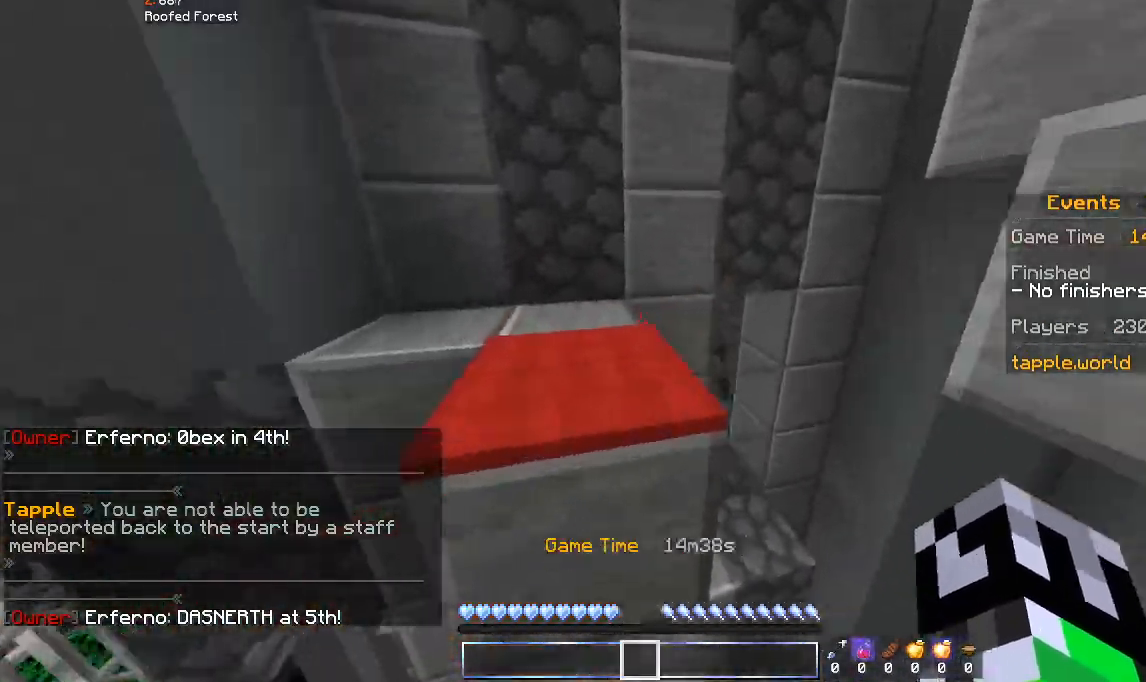
{"keys": ["w"], "mouse": [], "events": [[100, "space", "down"], [233, "space", "up"], [400, "a", "up"]]}
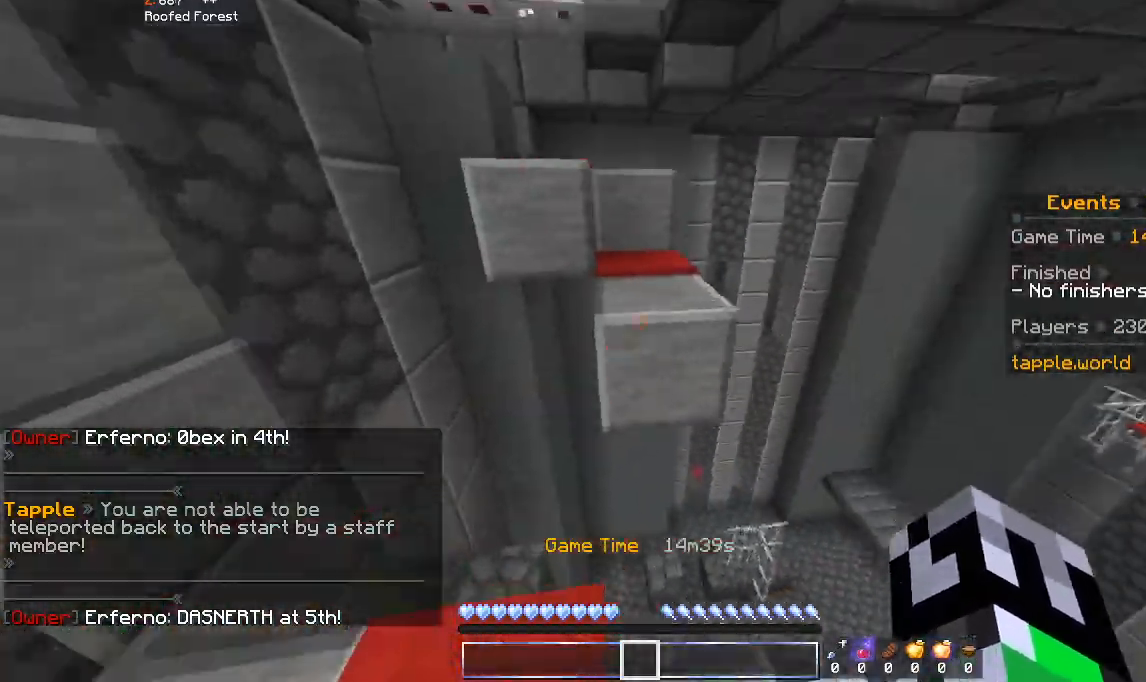
{"keys": ["w"], "mouse": [], "events": [[167, "space", "down"], [300, "space", "up"]]}